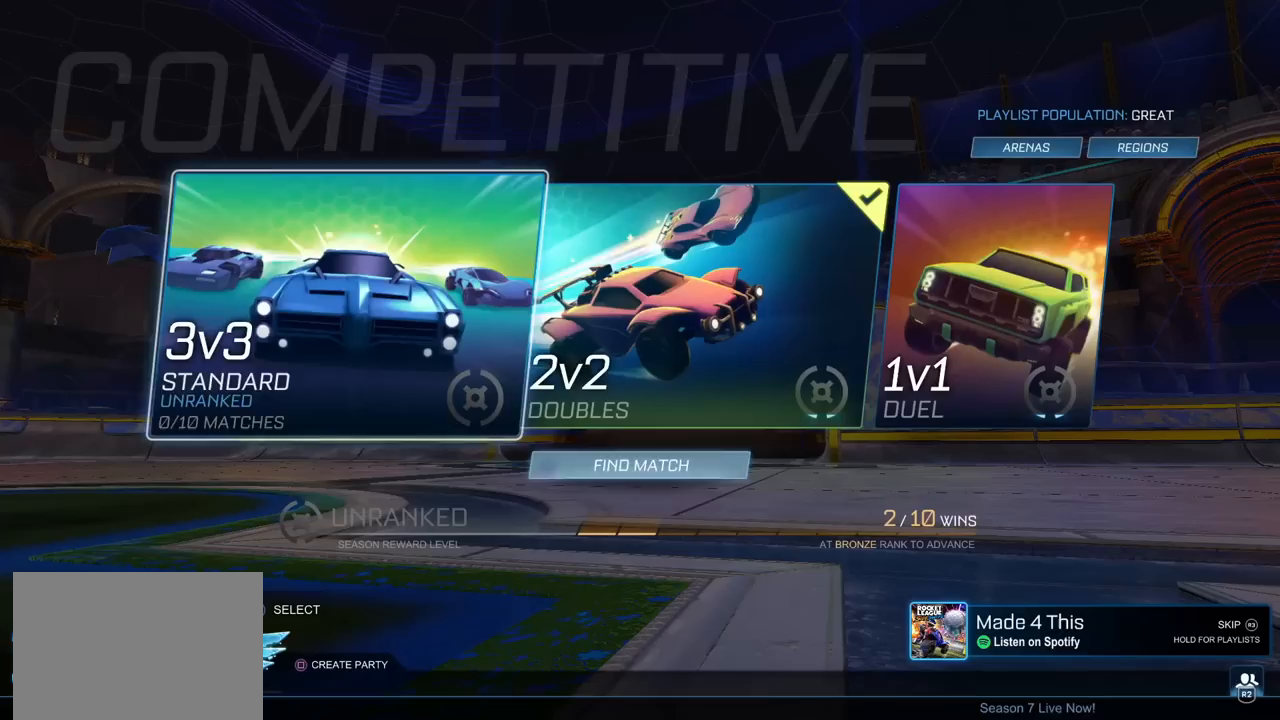
Gameplay with a controller (PlayStation layout); each line is a JSON object with the inputs held at the frame after it. "events" lists button and stick changes between this image and that frame as [ms after this image, input, new state], when the widget could be followed in between.
{"buttons": [], "left_stick": "center", "right_stick": "center", "events": [[183, "DPAD_RIGHT", "down"], [217, "DPAD_RIGHT", "up"]]}
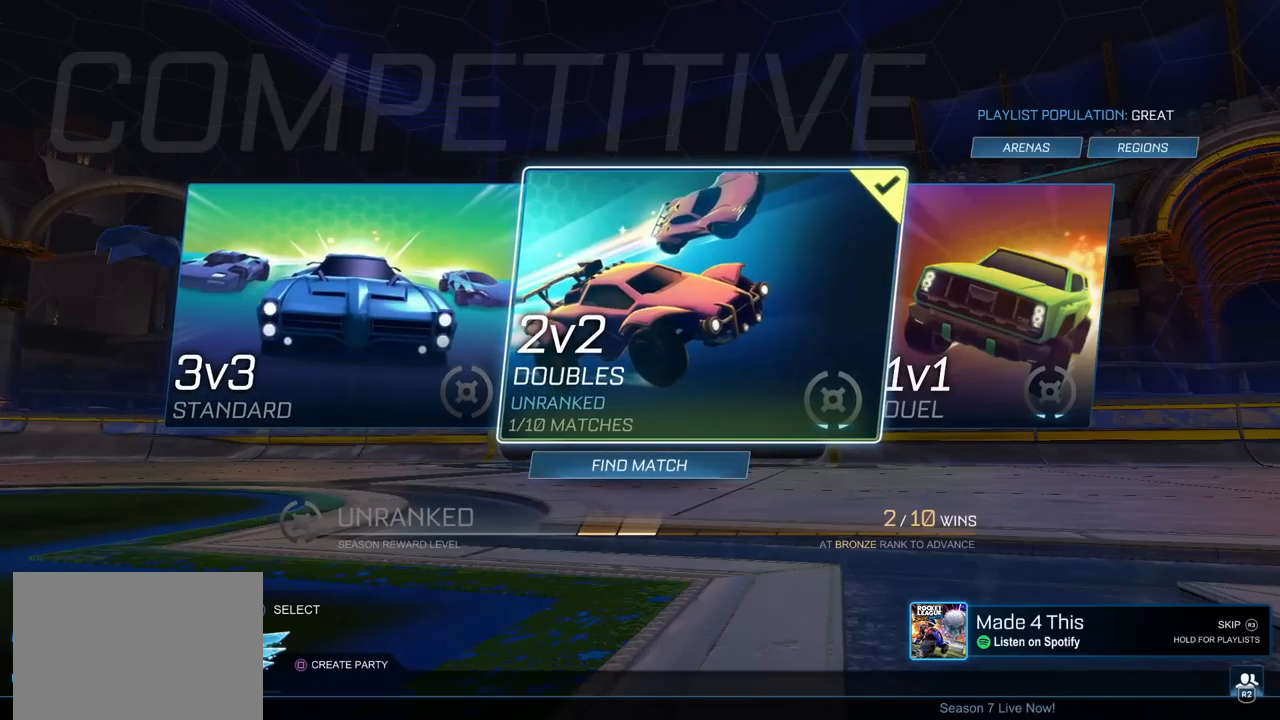
{"buttons": [], "left_stick": "center", "right_stick": "center", "events": []}
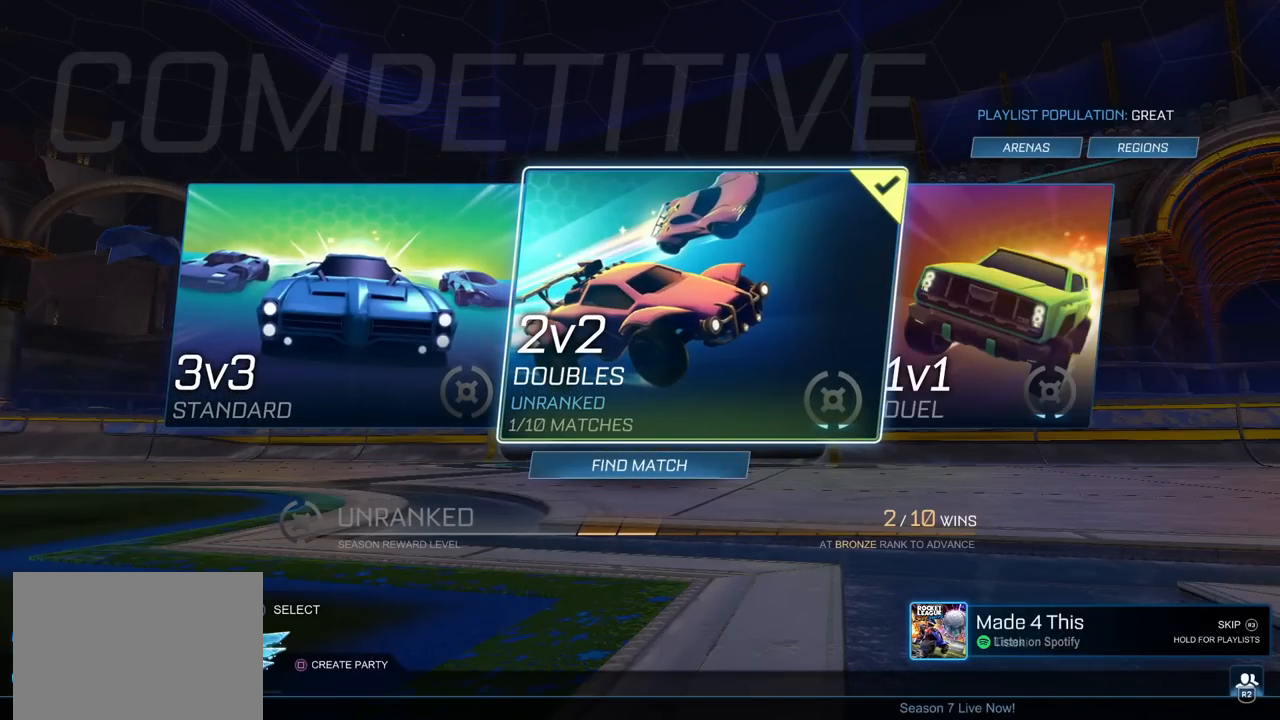
{"buttons": [], "left_stick": "center", "right_stick": "center", "events": []}
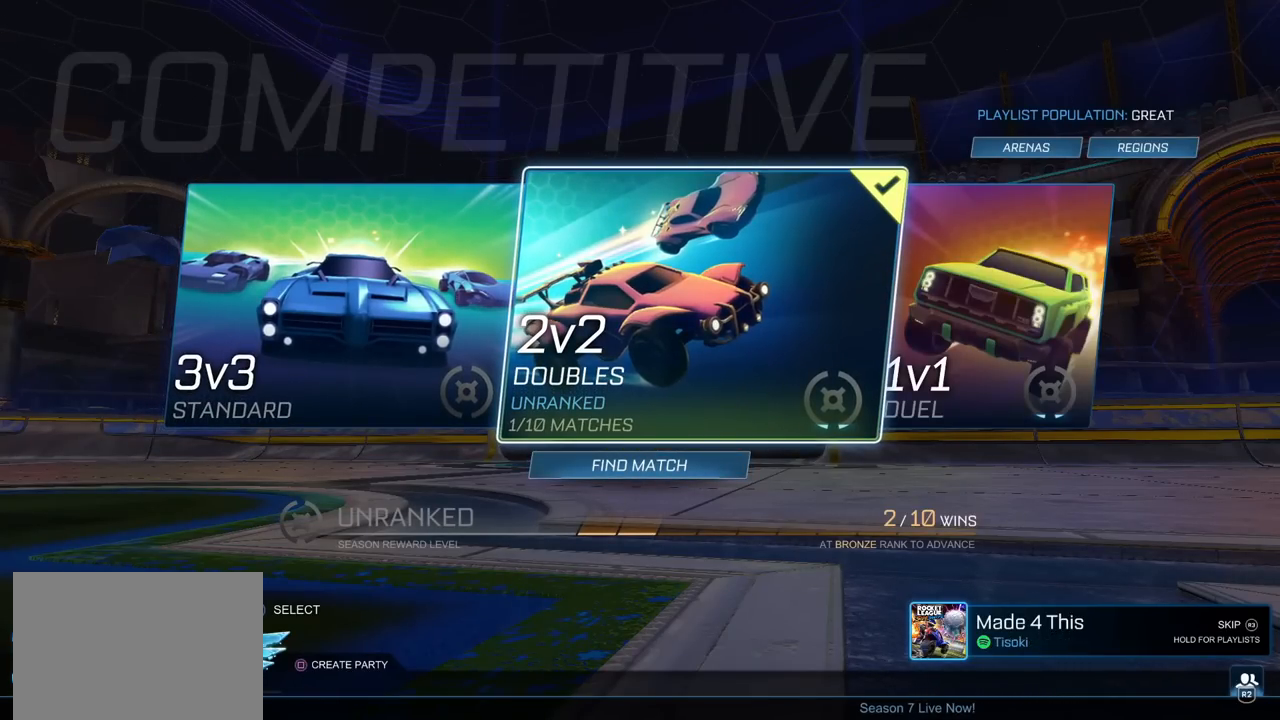
{"buttons": [], "left_stick": "center", "right_stick": "center", "events": []}
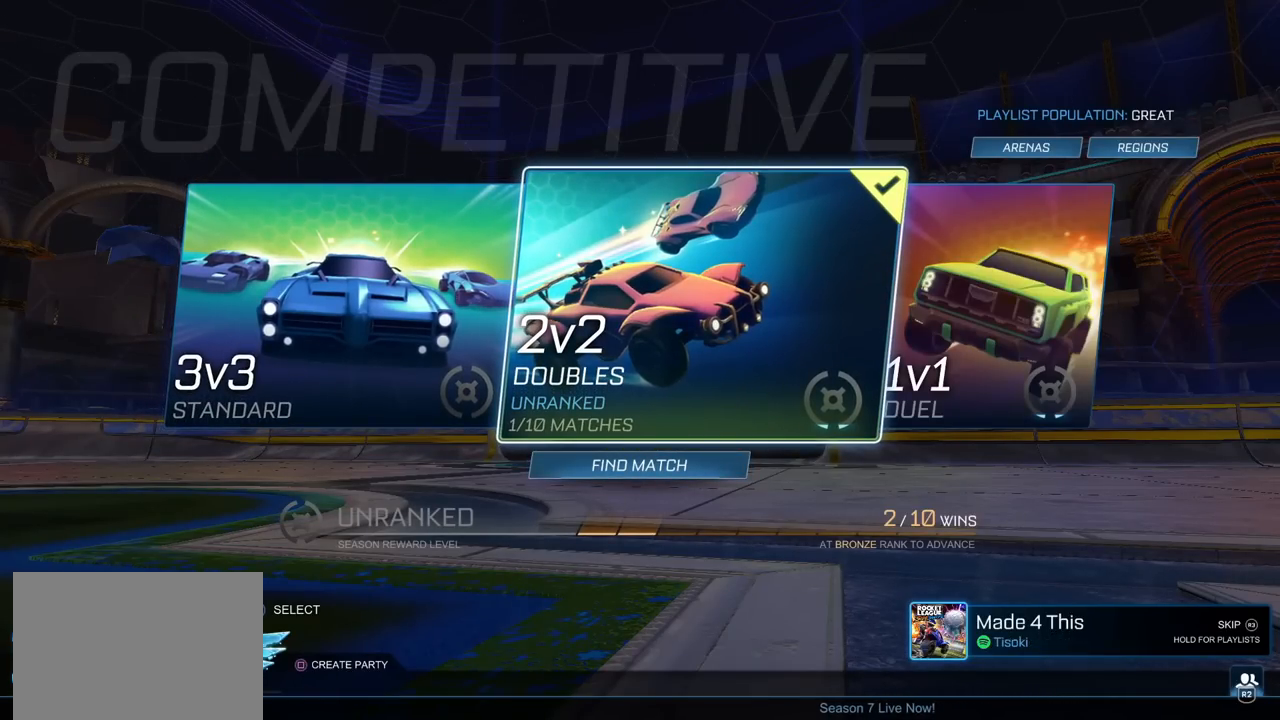
{"buttons": [], "left_stick": "center", "right_stick": "center", "events": []}
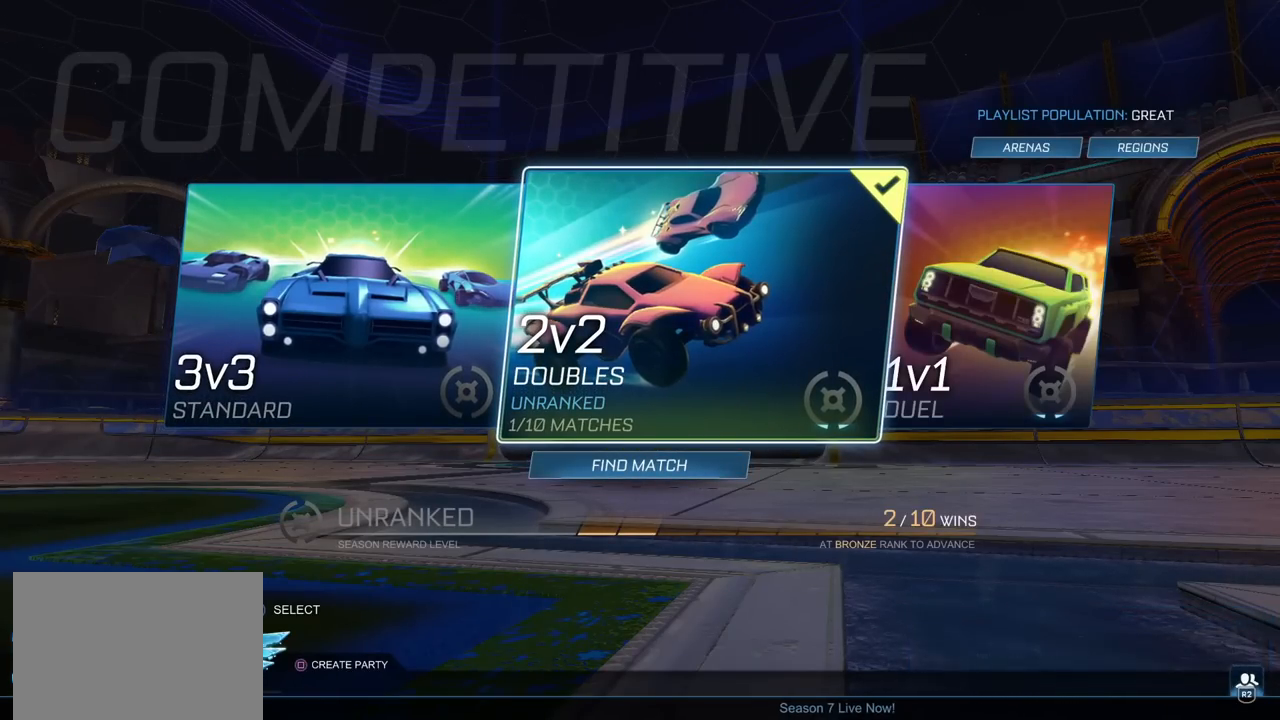
{"buttons": [], "left_stick": "center", "right_stick": "center", "events": []}
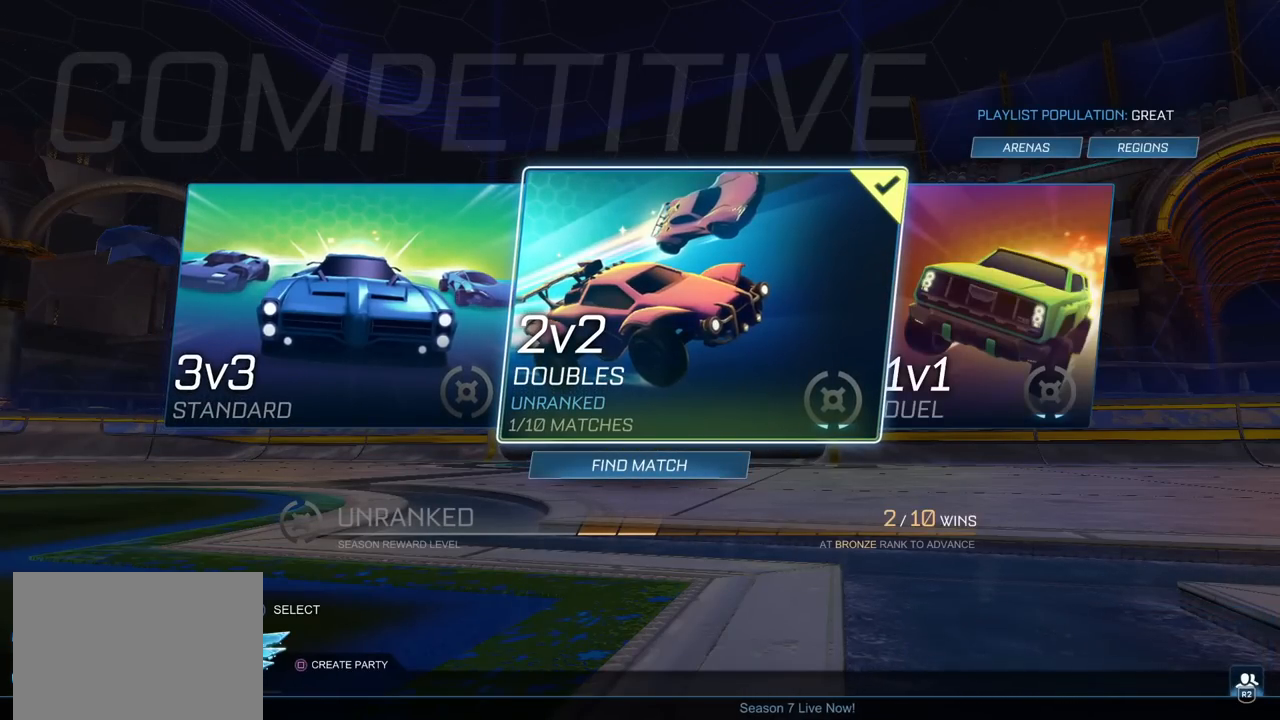
{"buttons": [], "left_stick": "center", "right_stick": "center", "events": [[117, "DPAD_RIGHT", "down"], [183, "DPAD_RIGHT", "up"]]}
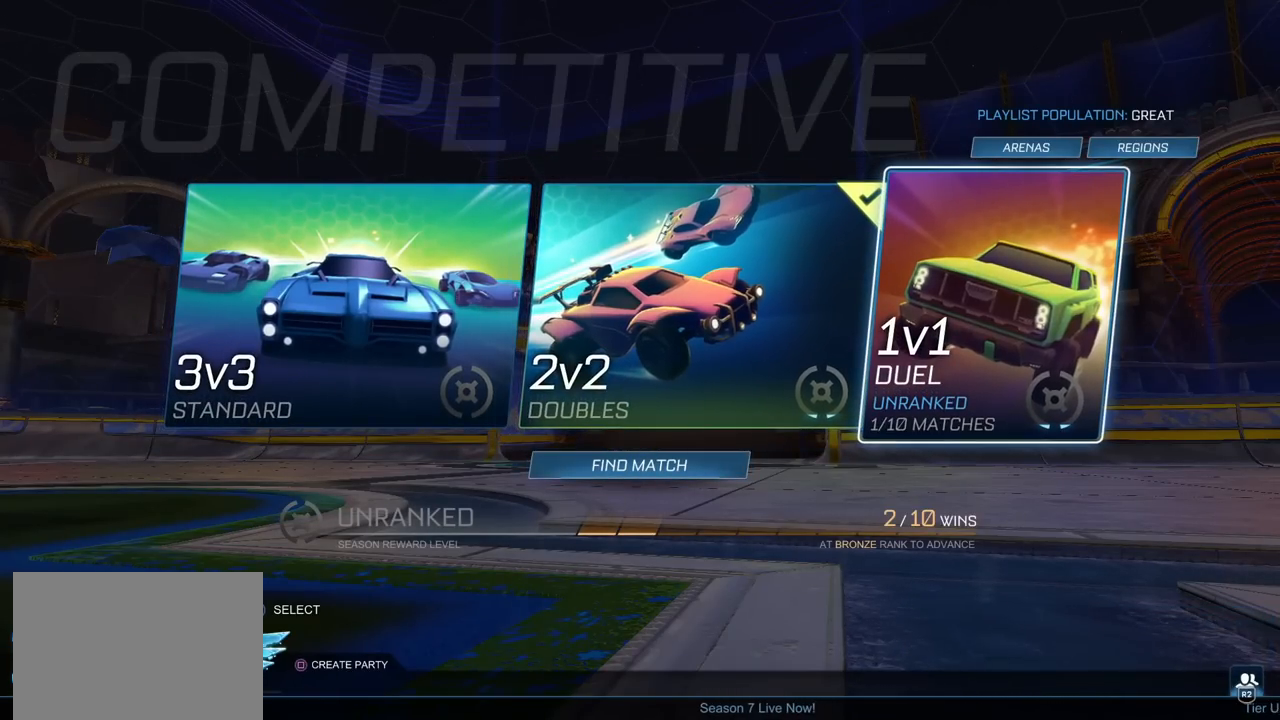
{"buttons": [], "left_stick": "center", "right_stick": "center", "events": []}
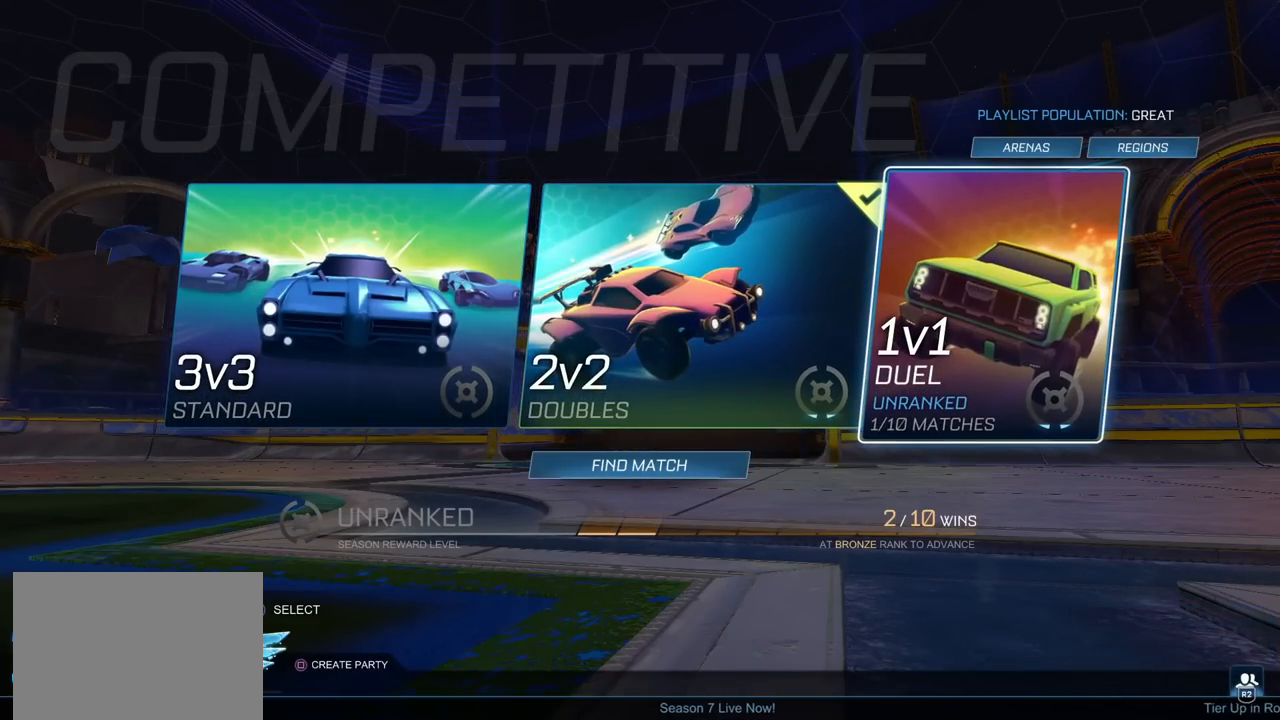
{"buttons": [], "left_stick": "center", "right_stick": "center", "events": []}
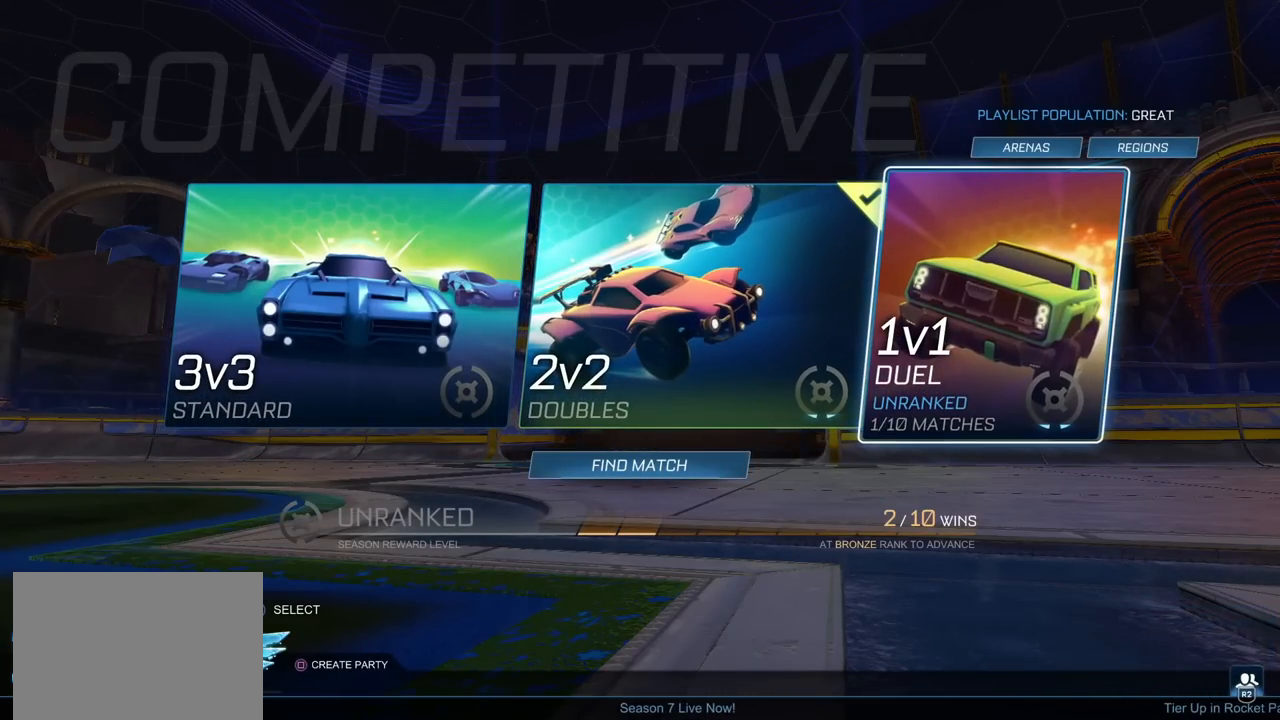
{"buttons": [], "left_stick": "center", "right_stick": "center", "events": [[233, "DPAD_LEFT", "down"], [300, "DPAD_LEFT", "up"]]}
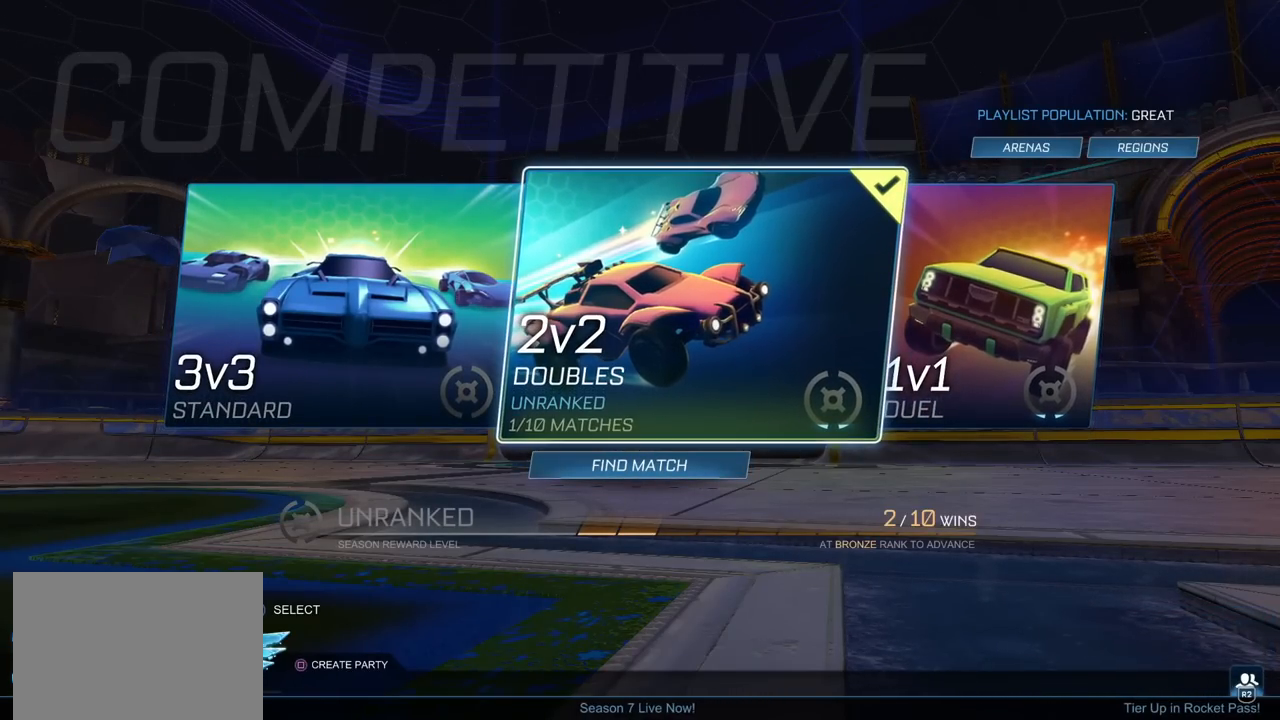
{"buttons": [], "left_stick": "center", "right_stick": "center", "events": []}
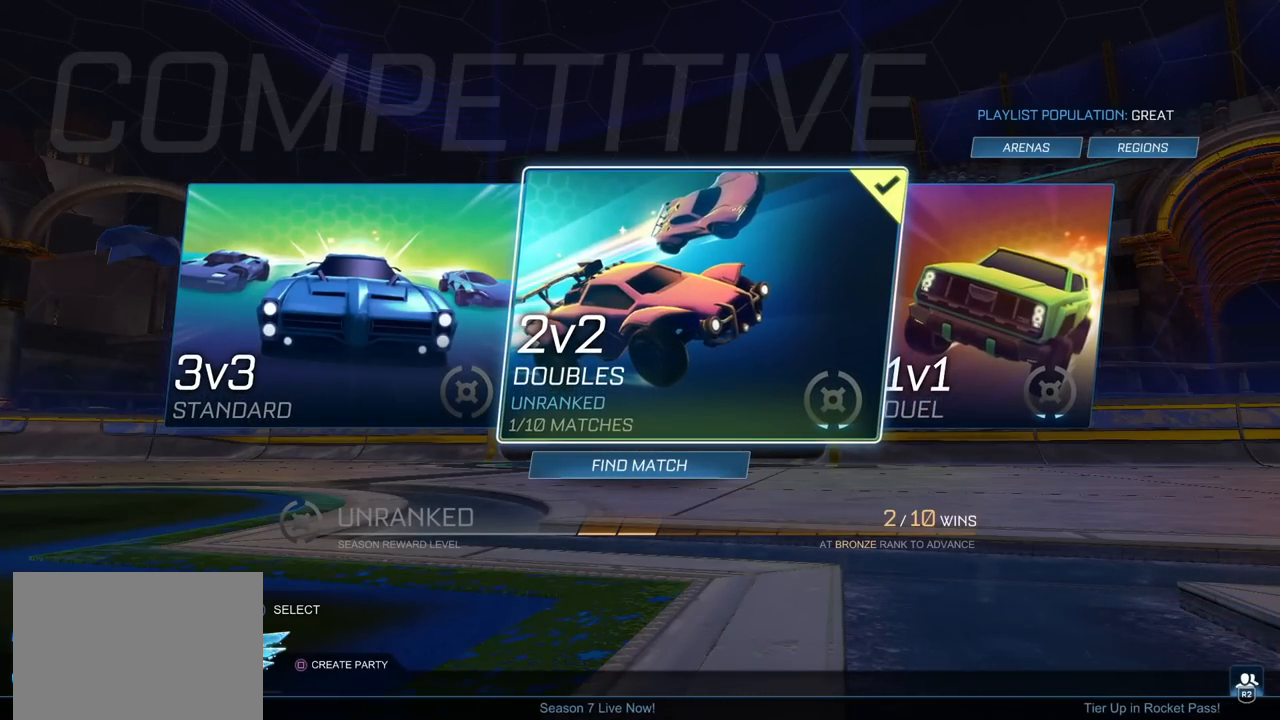
{"buttons": [], "left_stick": "center", "right_stick": "center", "events": []}
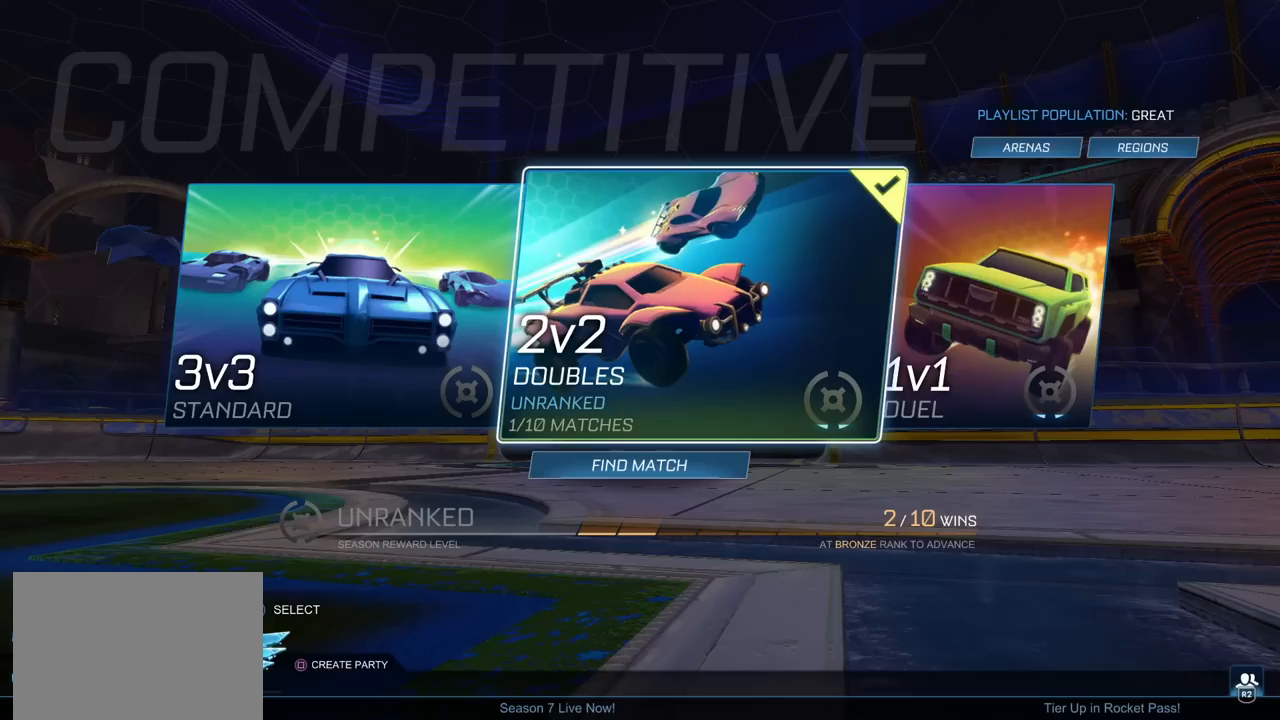
{"buttons": [], "left_stick": "center", "right_stick": "center", "events": []}
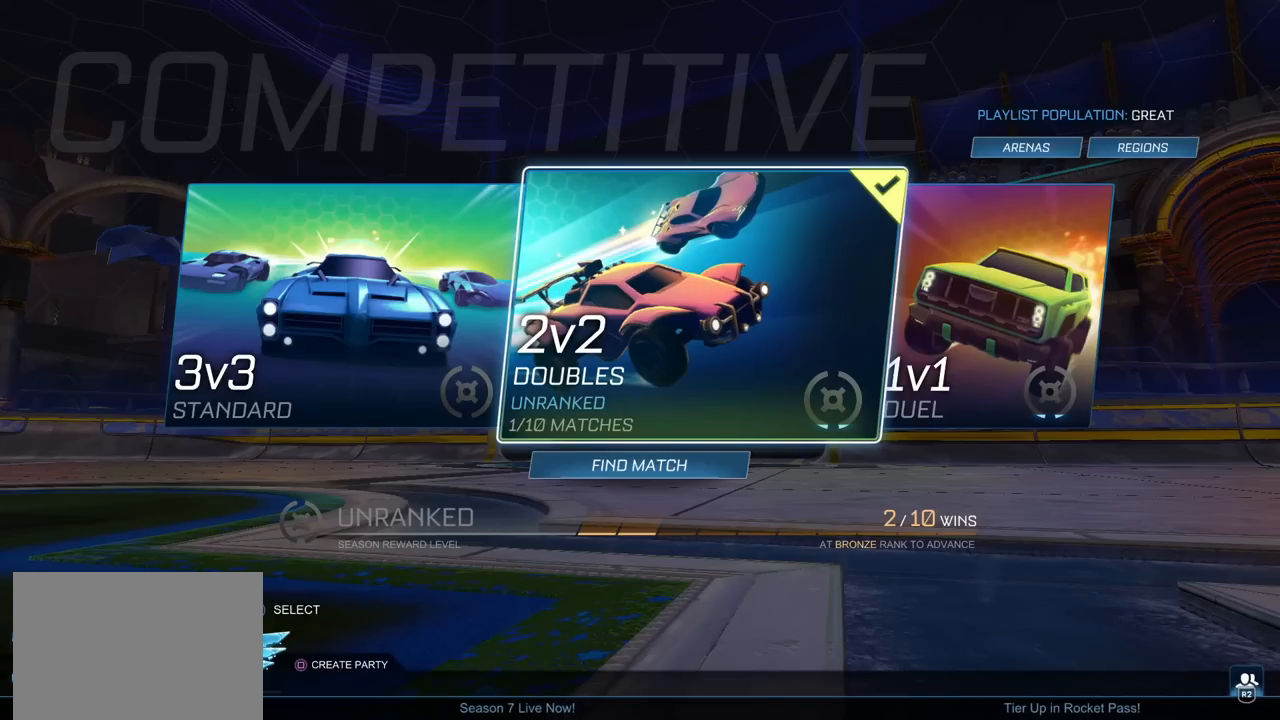
{"buttons": [], "left_stick": "center", "right_stick": "center", "events": []}
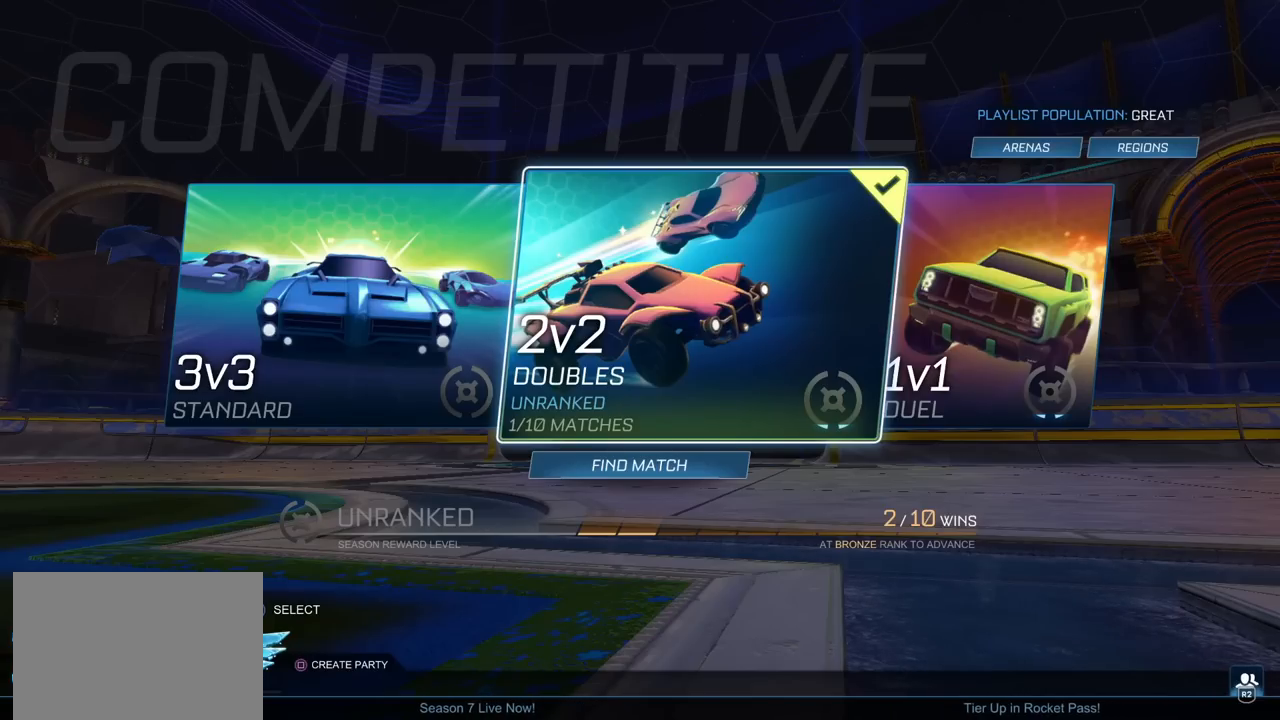
{"buttons": [], "left_stick": "center", "right_stick": "center", "events": []}
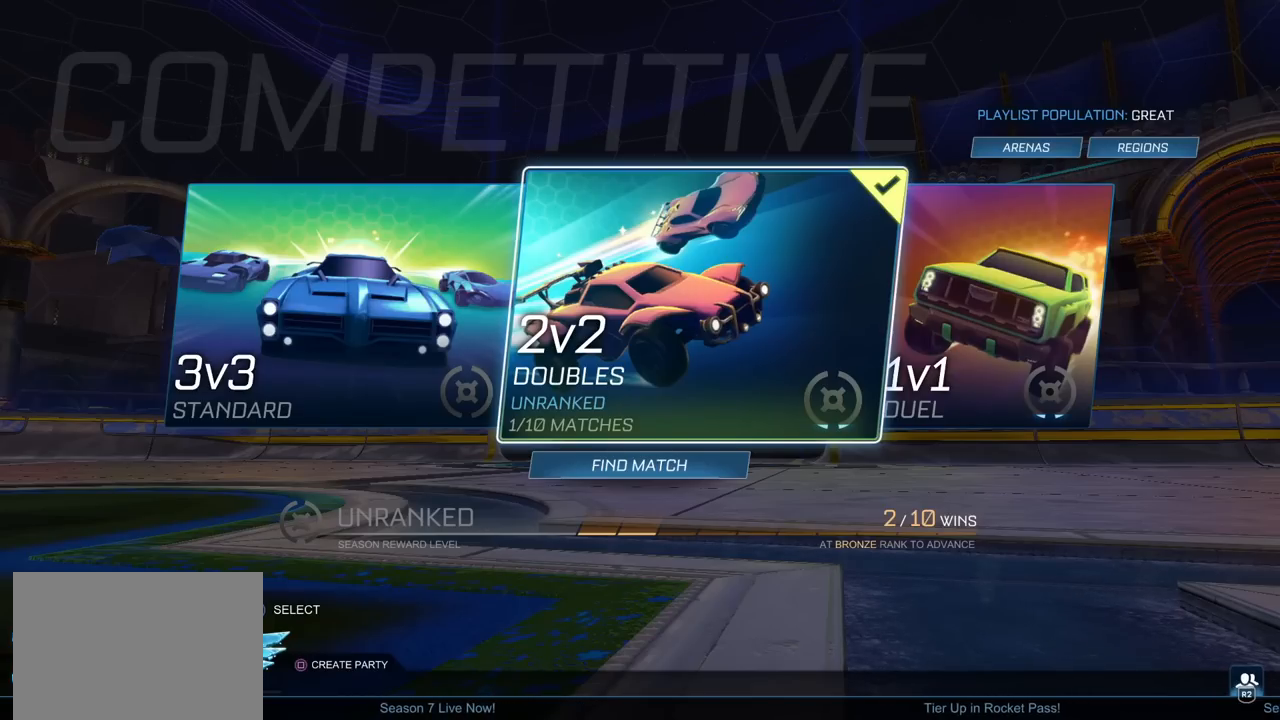
{"buttons": [], "left_stick": "center", "right_stick": "center", "events": []}
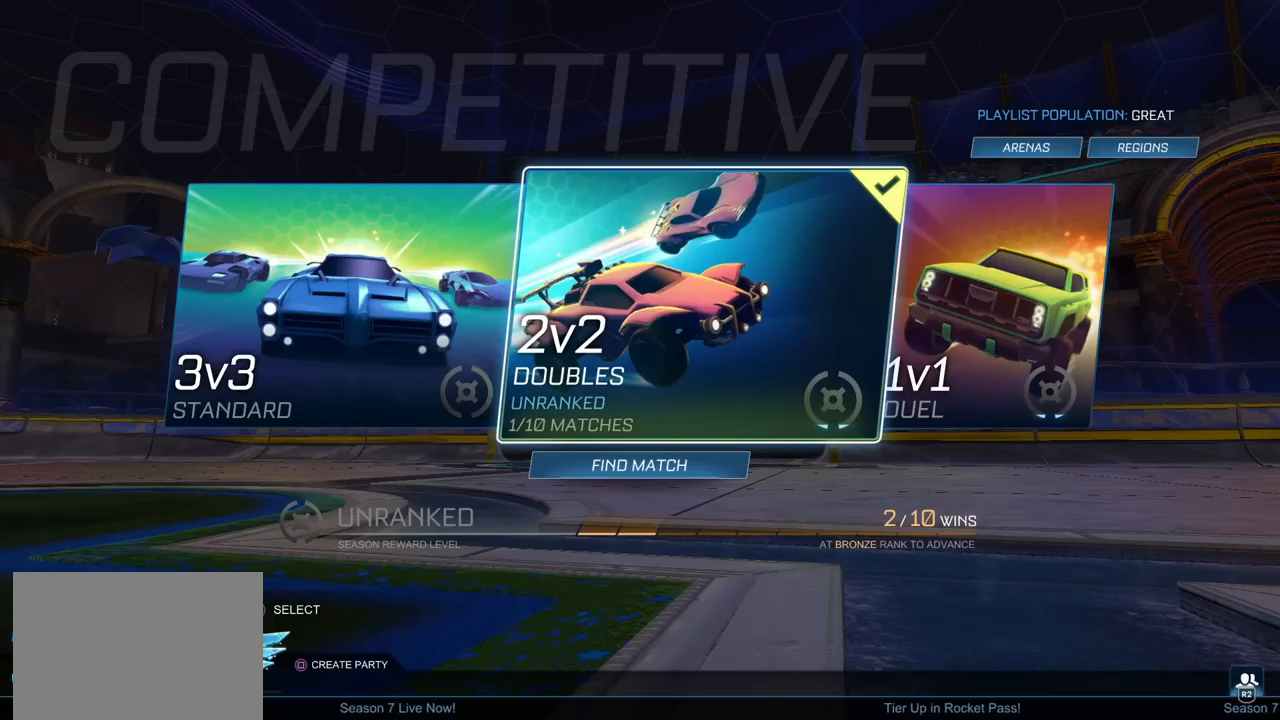
{"buttons": [], "left_stick": "center", "right_stick": "center", "events": [[200, "DPAD_DOWN", "down"], [250, "DPAD_DOWN", "up"]]}
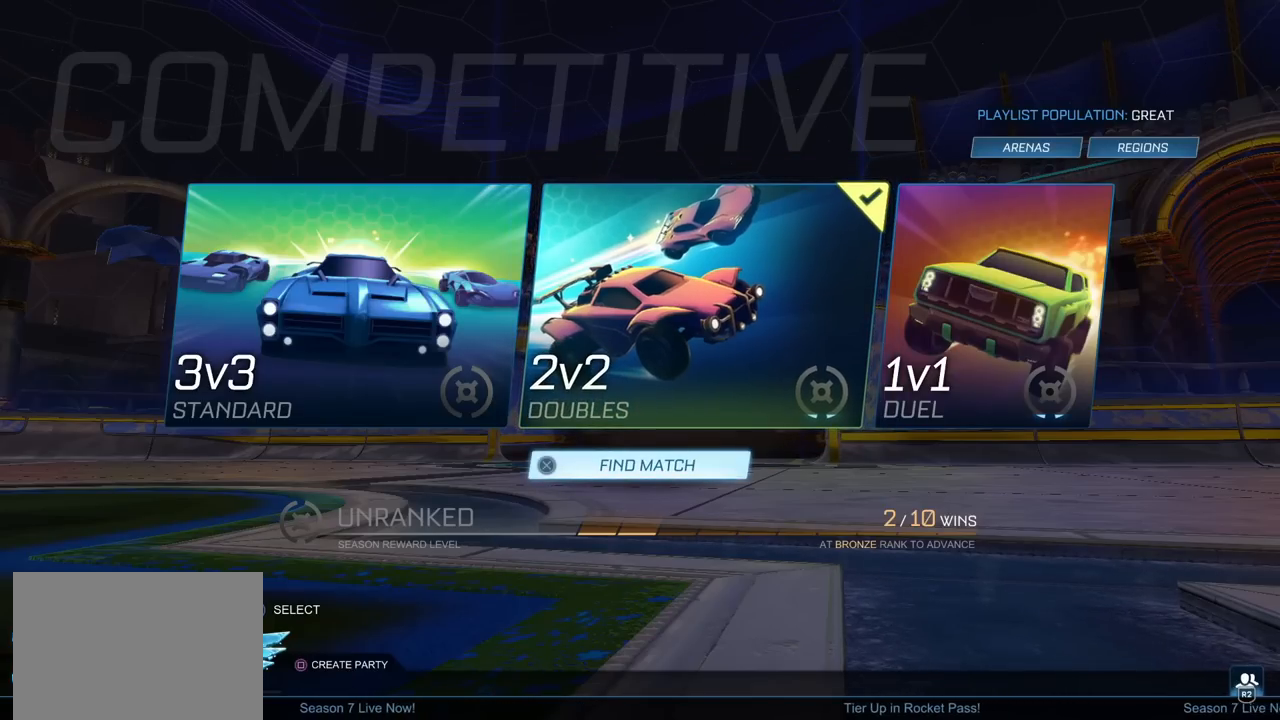
{"buttons": [], "left_stick": "center", "right_stick": "center", "events": []}
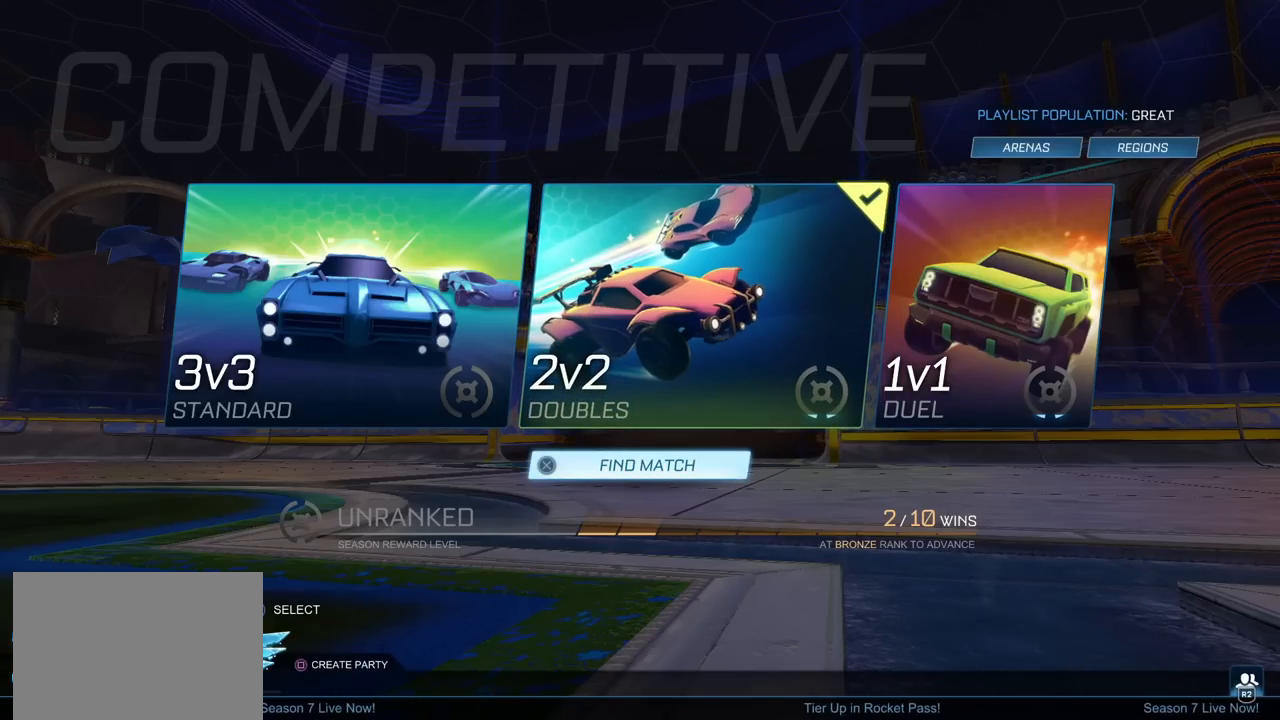
{"buttons": [], "left_stick": "center", "right_stick": "center", "events": []}
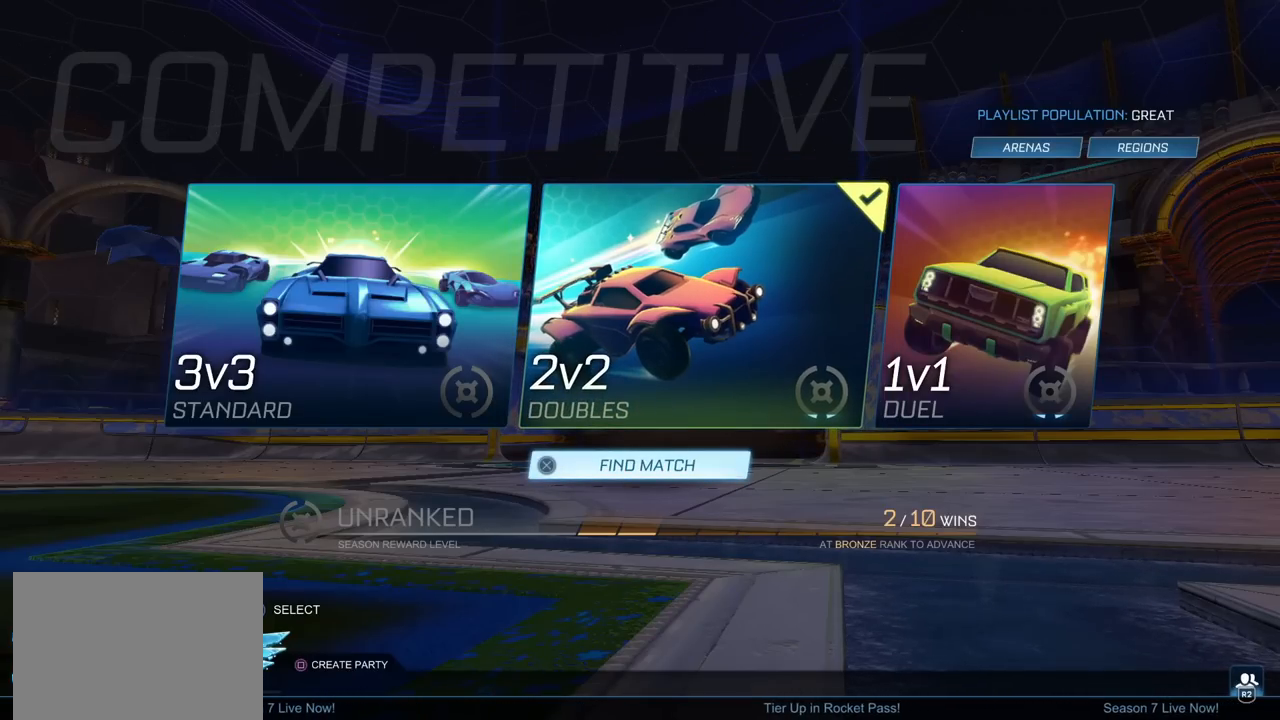
{"buttons": [], "left_stick": "center", "right_stick": "center", "events": []}
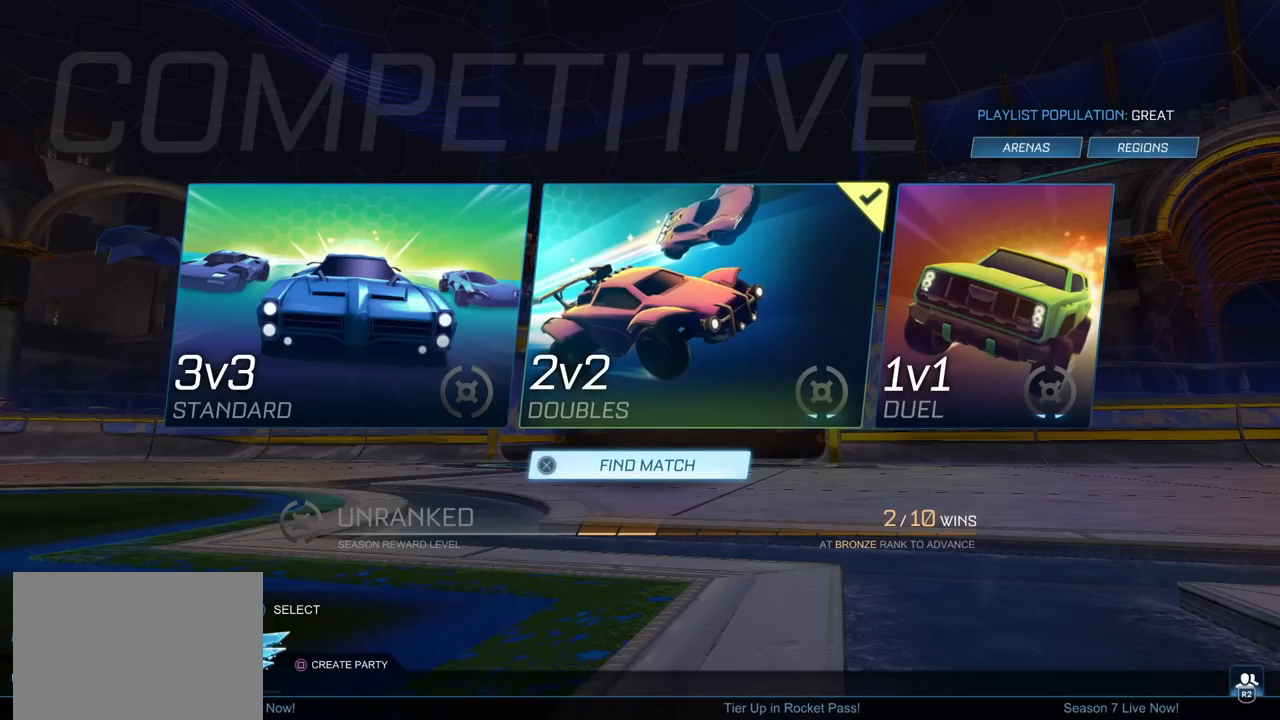
{"buttons": [], "left_stick": "center", "right_stick": "center", "events": []}
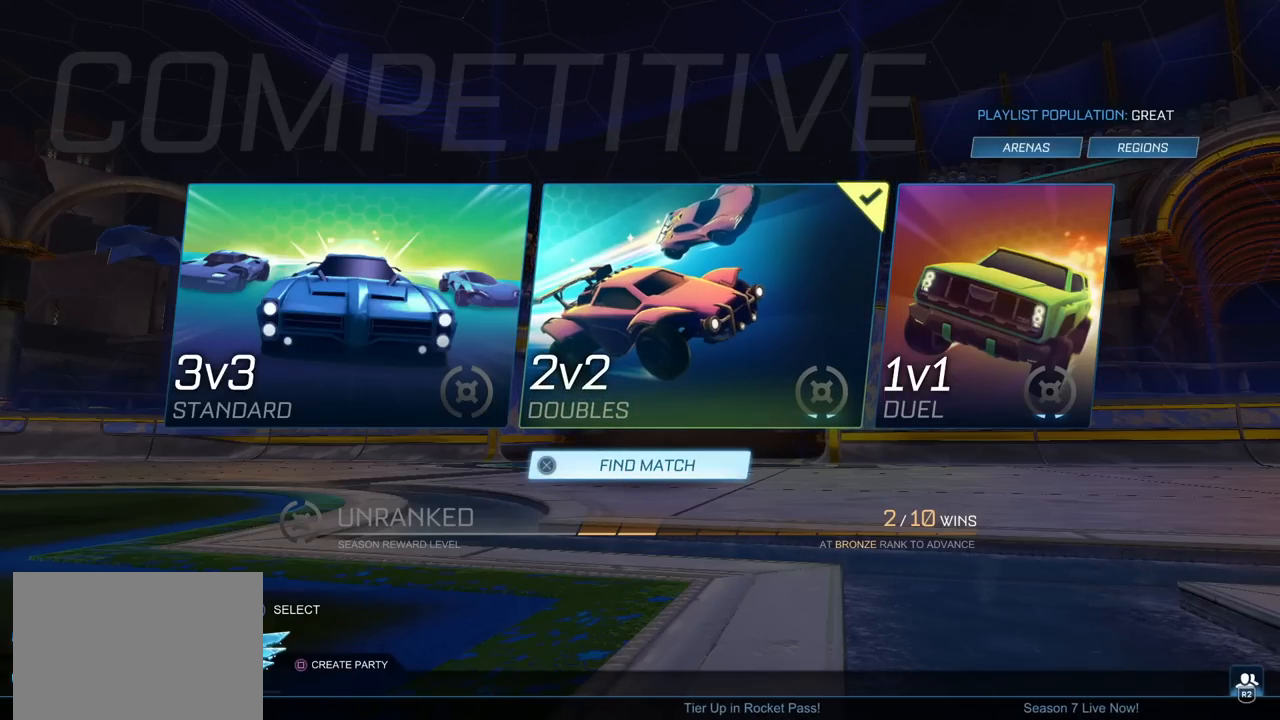
{"buttons": [], "left_stick": "center", "right_stick": "center", "events": []}
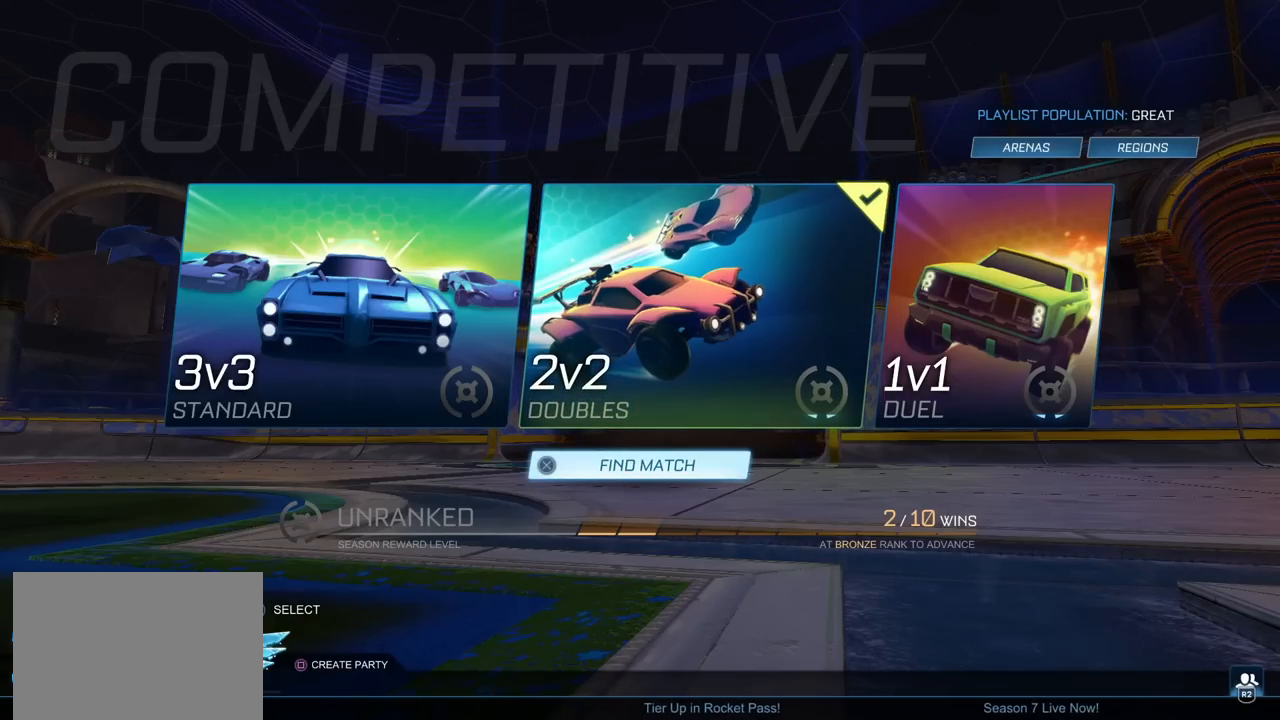
{"buttons": [], "left_stick": "center", "right_stick": "center", "events": []}
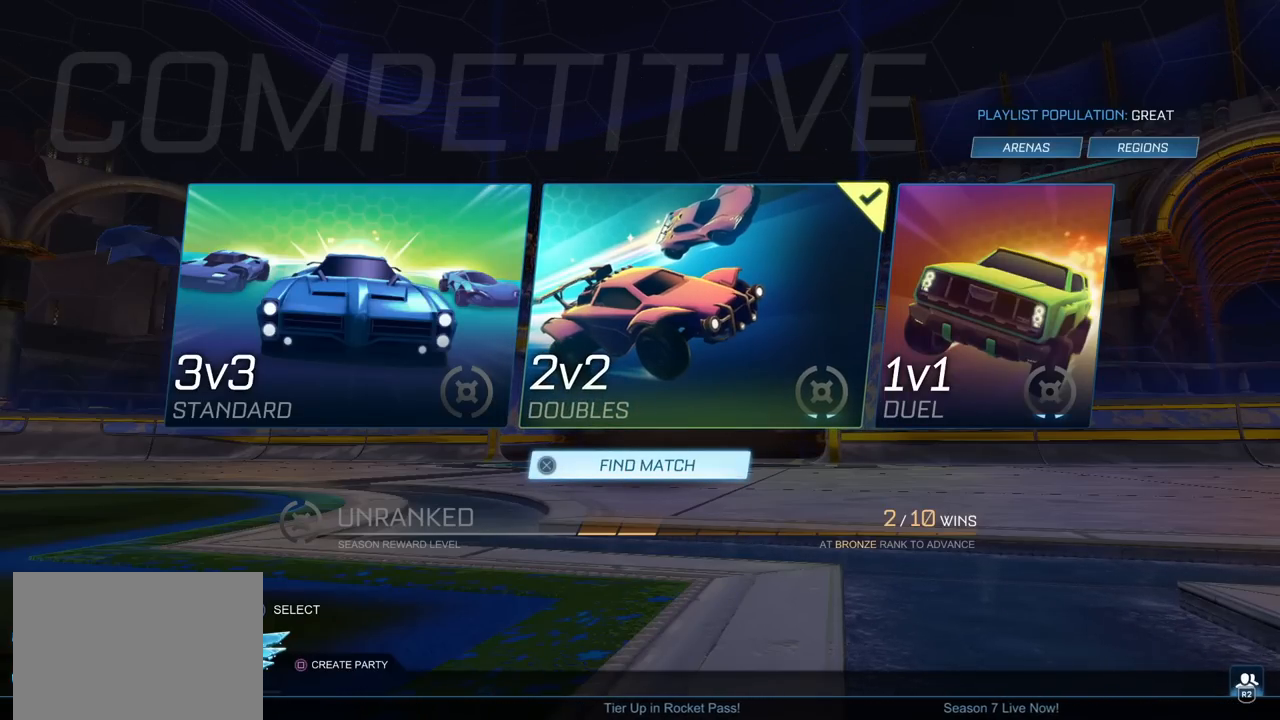
{"buttons": [], "left_stick": "center", "right_stick": "center", "events": [[217, "CROSS", "down"], [300, "CROSS", "up"]]}
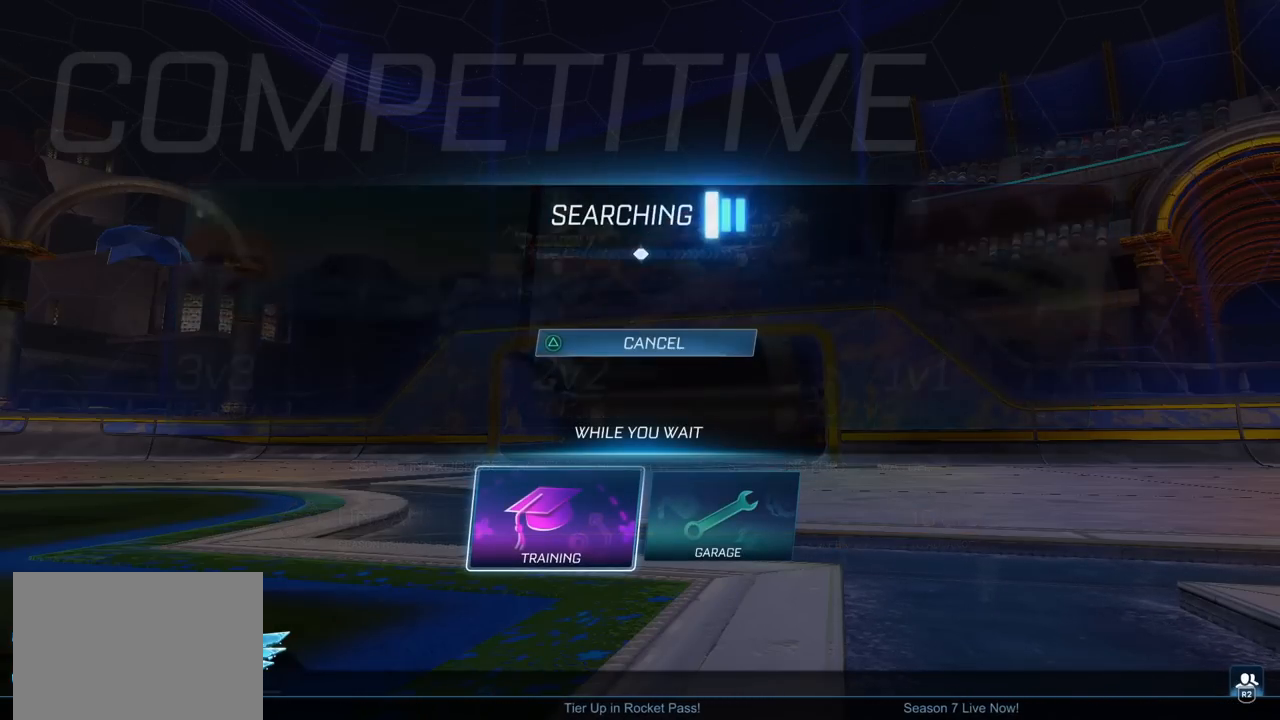
{"buttons": ["CIRCLE"], "left_stick": "center", "right_stick": "center", "events": [[217, "CIRCLE", "down"], [267, "CIRCLE", "up"], [383, "CIRCLE", "down"]]}
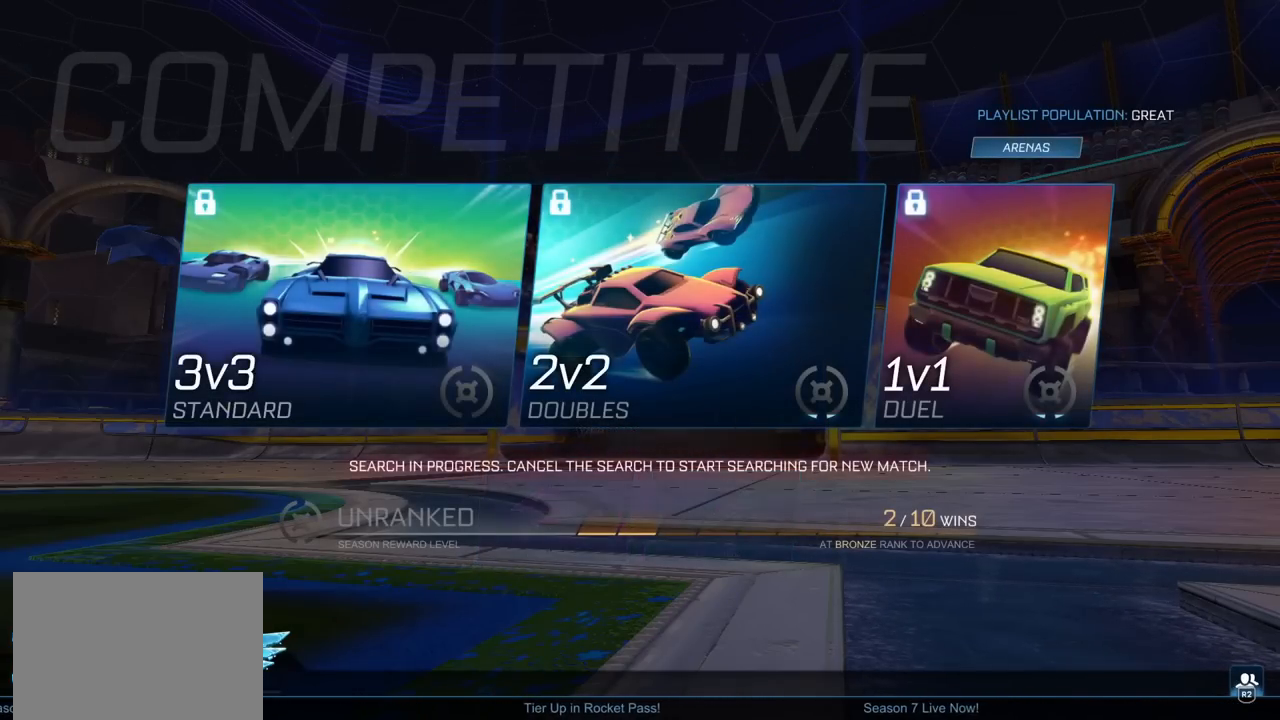
{"buttons": [], "left_stick": "center", "right_stick": "center", "events": [[217, "CIRCLE", "up"], [283, "CIRCLE", "down"], [383, "CIRCLE", "up"]]}